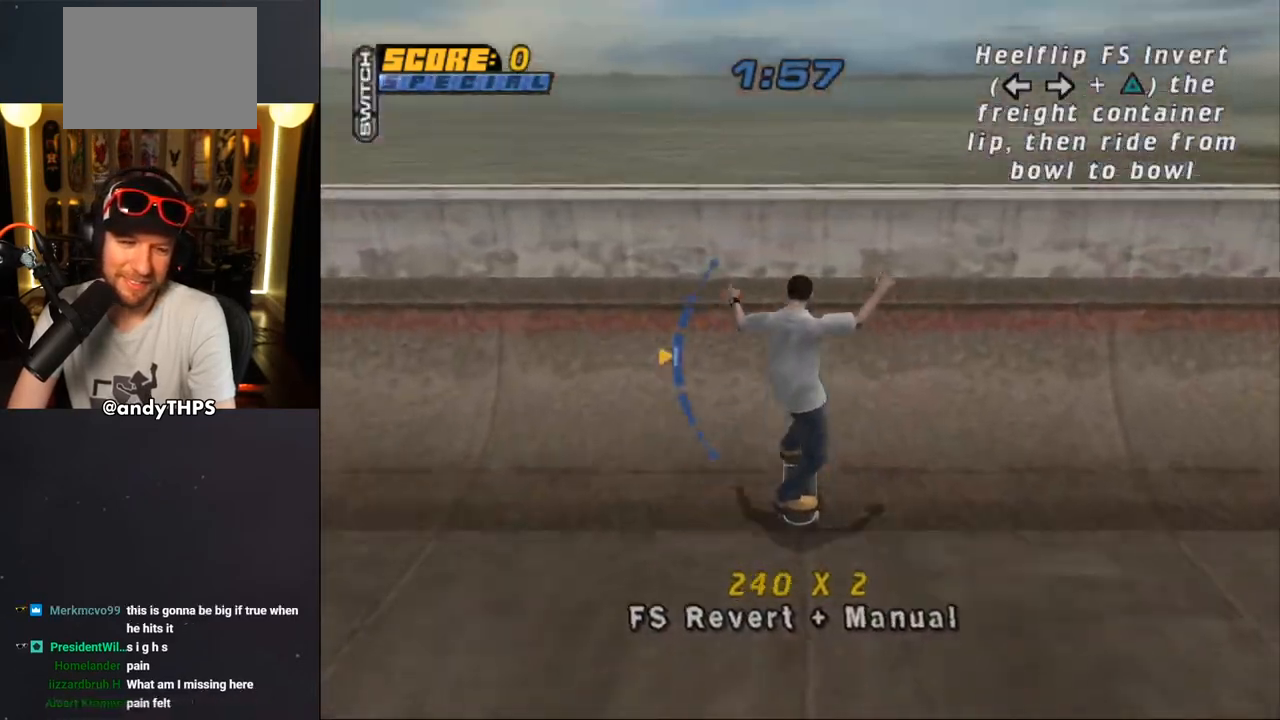
Gameplay with a controller (PlayStation layout); each line is a JSON object with the inputs held at the frame after it (dt_ms = milliseconds from this image to that frame). "events" lists button and stick changes between this image and that frame as [ms after this image, input, new state], when the widget could be followed in between. Not read: L2 R2 START.
{"dt_ms": 500, "buttons": ["CIRCLE", "R1"], "left_stick": "center", "right_stick": "center", "events": [[33, "DPAD_DOWN", "down"], [83, "DPAD_DOWN", "up"], [100, "CROSS", "up"], [167, "DPAD_DOWN", "down"], [250, "CIRCLE", "down"], [250, "DPAD_DOWN", "up"], [250, "R1", "down"], [283, "DPAD_DOWN", "down"], [333, "CIRCLE", "up"], [383, "CIRCLE", "down"], [383, "DPAD_DOWN", "up"]]}
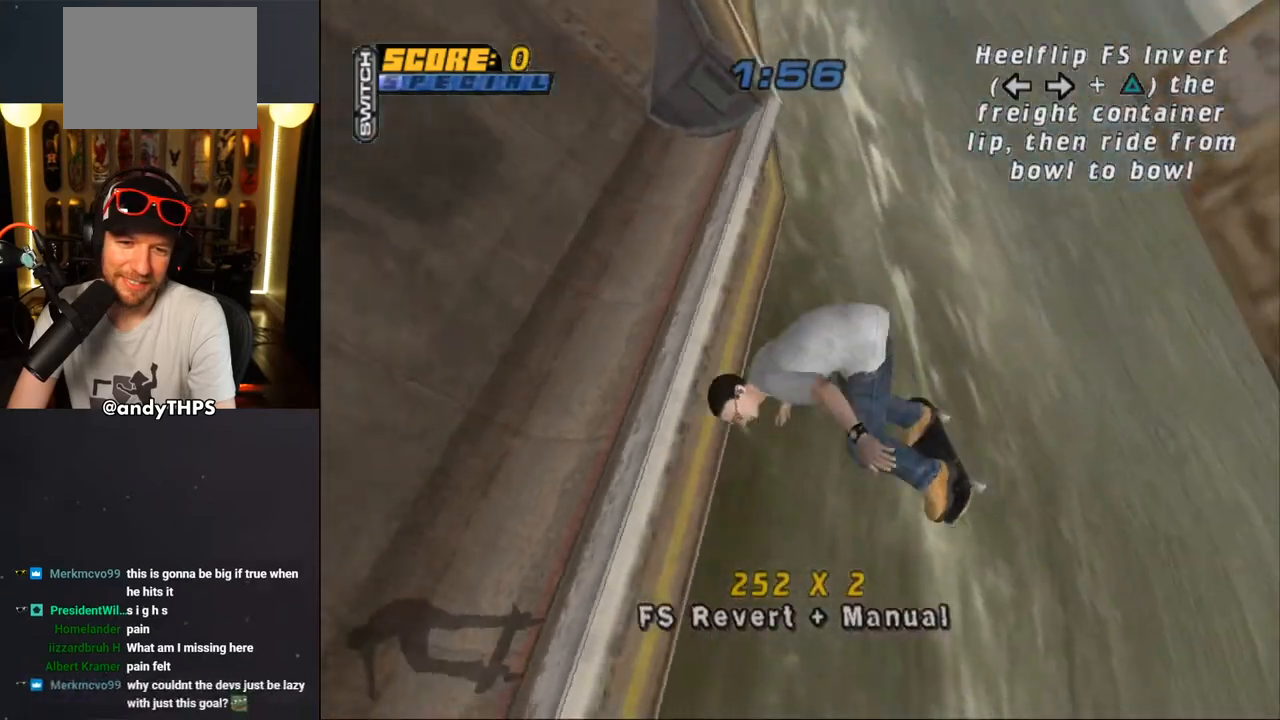
{"dt_ms": 500, "buttons": ["CROSS", "R1", "DPAD_RIGHT"], "left_stick": "center", "right_stick": "center", "events": [[117, "CIRCLE", "up"], [267, "CROSS", "down"], [483, "DPAD_RIGHT", "down"]]}
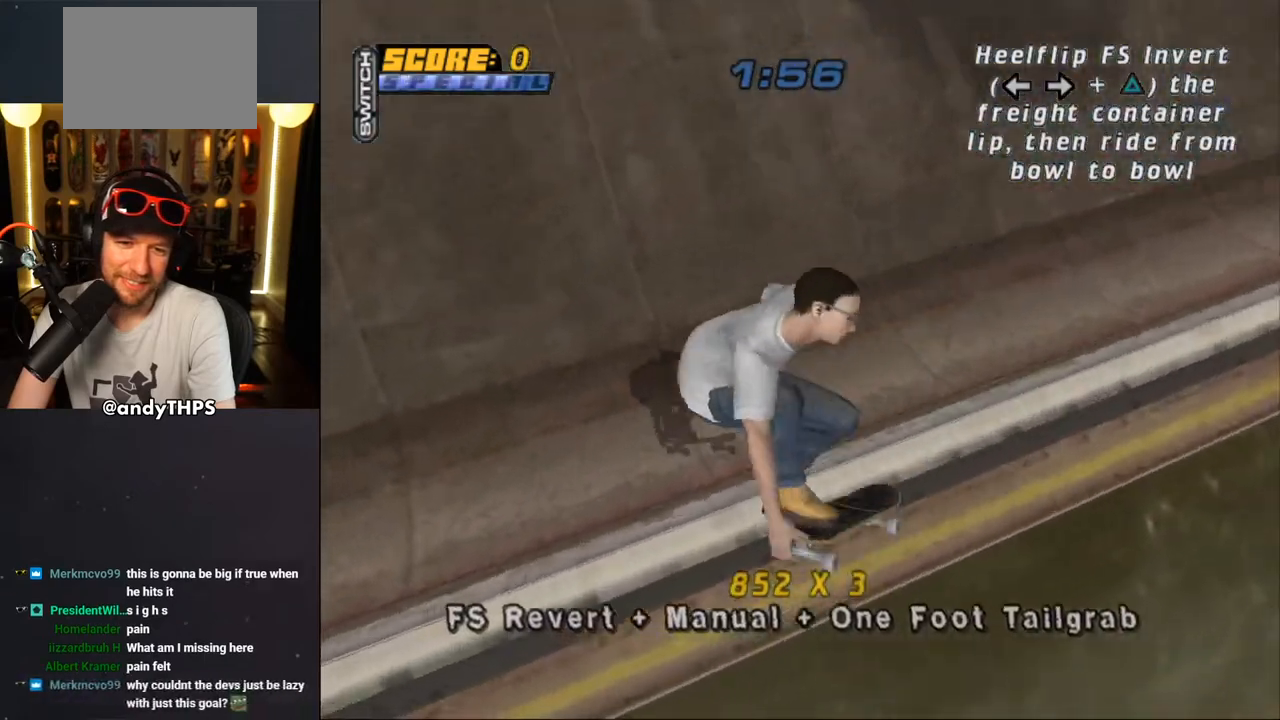
{"dt_ms": 500, "buttons": ["CROSS", "R1"], "left_stick": "center", "right_stick": "center", "events": [[50, "DPAD_DOWN", "down"], [433, "DPAD_DOWN", "up"], [483, "DPAD_RIGHT", "up"]]}
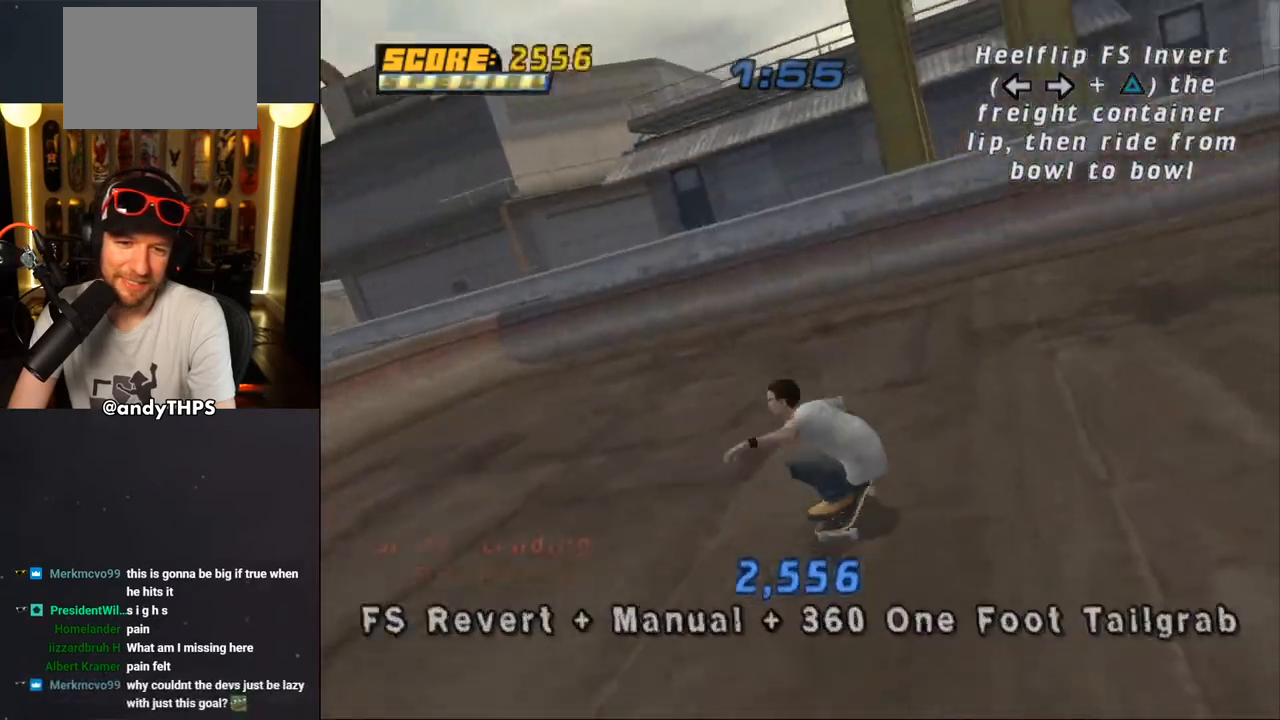
{"dt_ms": 500, "buttons": ["CROSS"], "left_stick": "center", "right_stick": "center", "events": [[17, "R1", "up"], [317, "DPAD_LEFT", "down"], [367, "DPAD_LEFT", "up"]]}
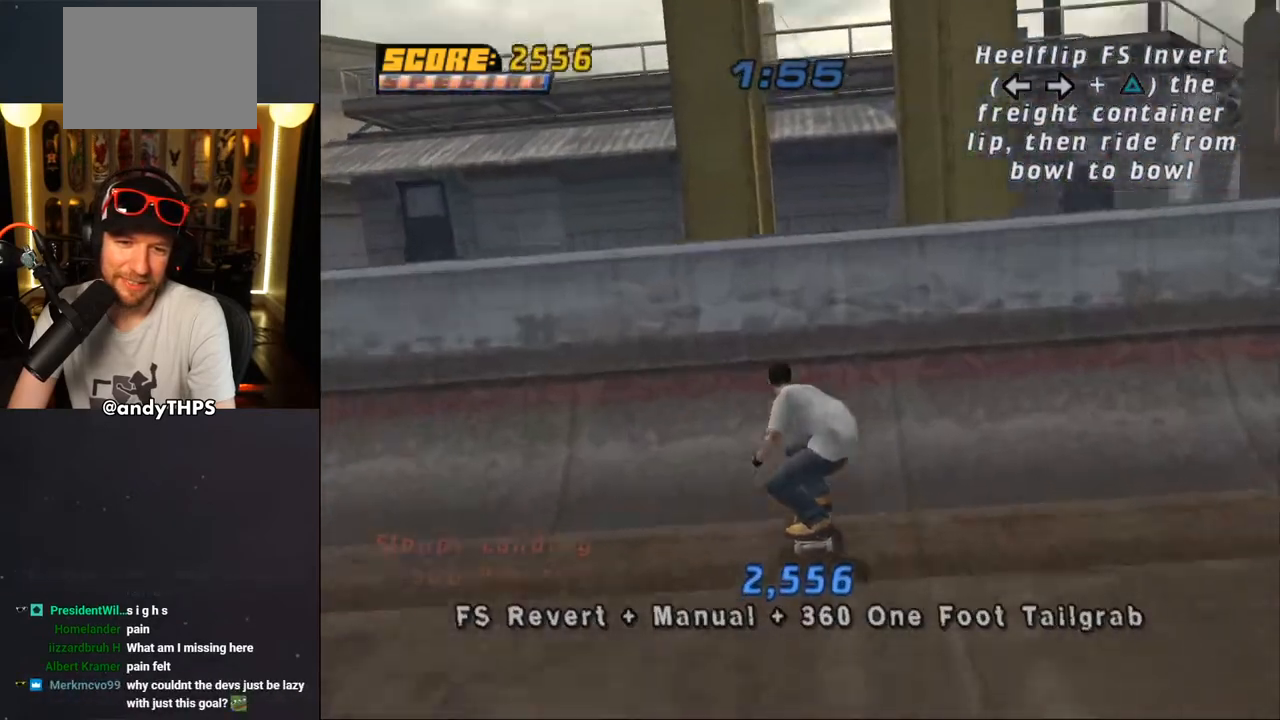
{"dt_ms": 500, "buttons": ["CIRCLE", "L1", "DPAD_LEFT"], "left_stick": "center", "right_stick": "center", "events": [[117, "CROSS", "up"], [167, "DPAD_LEFT", "down"], [233, "CIRCLE", "down"], [250, "L1", "down"]]}
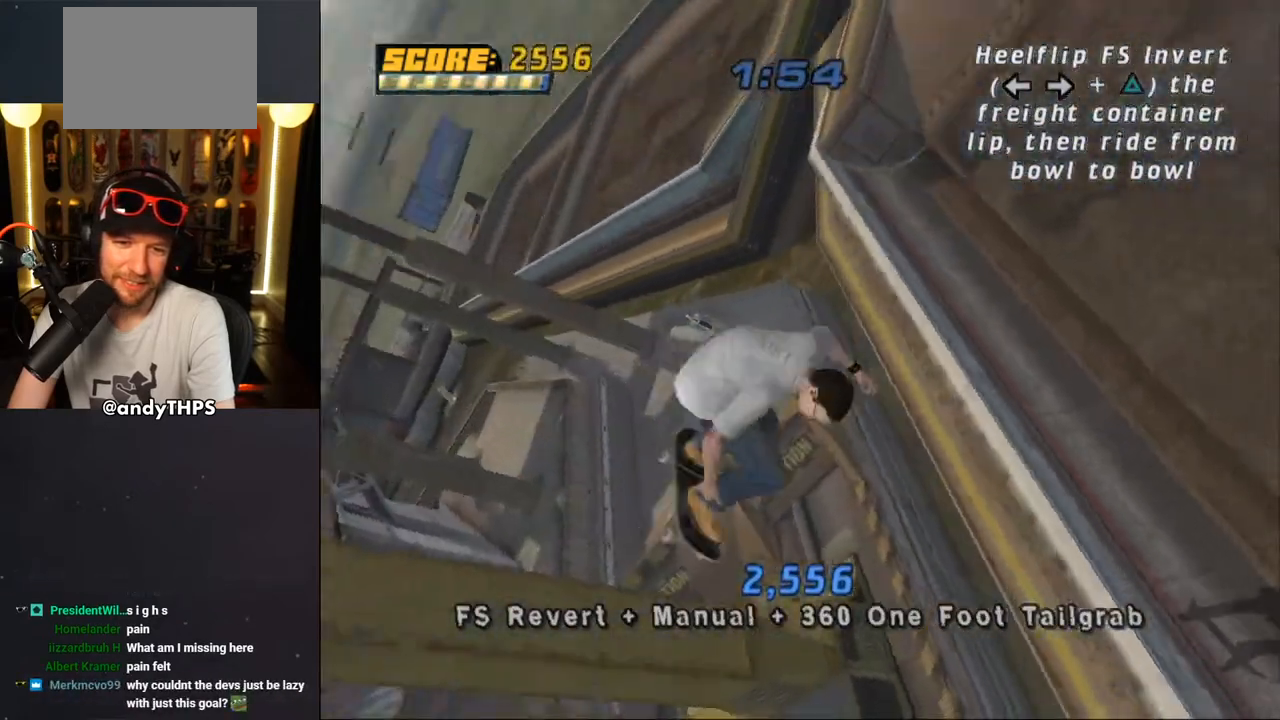
{"dt_ms": 500, "buttons": ["DPAD_LEFT"], "left_stick": "center", "right_stick": "center"}
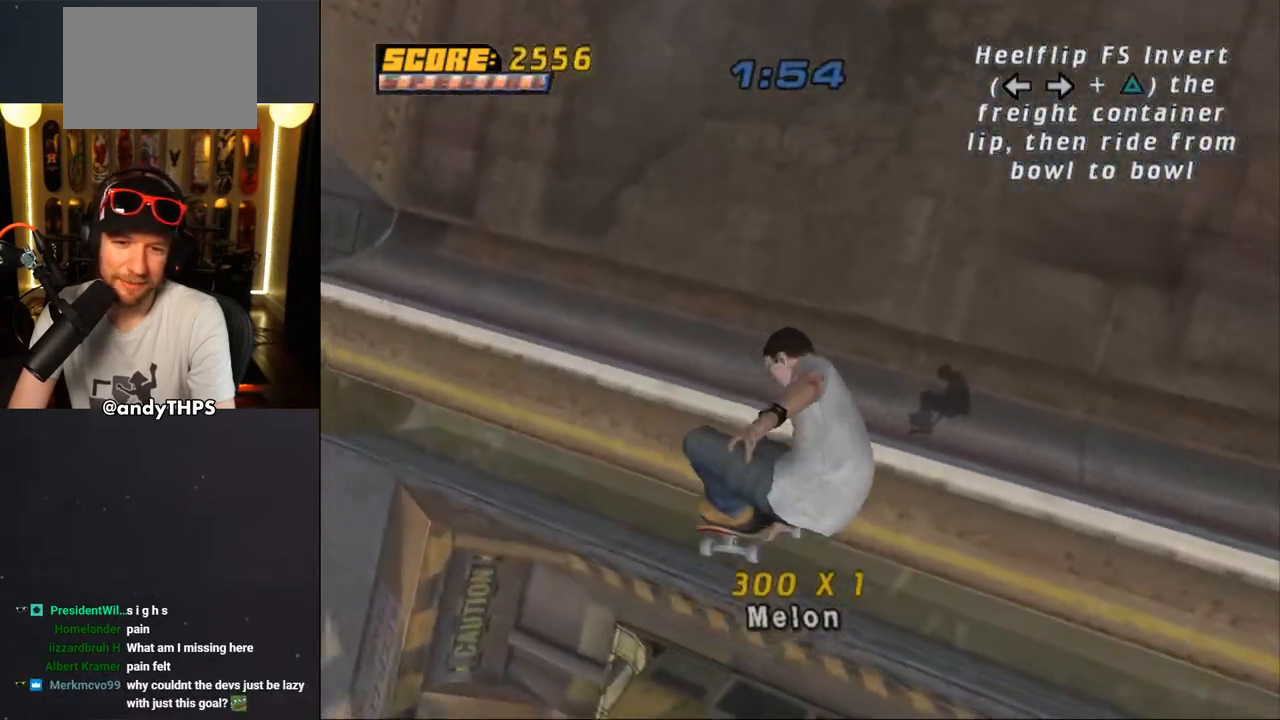
{"dt_ms": 500, "buttons": ["CROSS", "DPAD_LEFT"], "left_stick": "center", "right_stick": "center", "events": [[83, "CROSS", "down"]]}
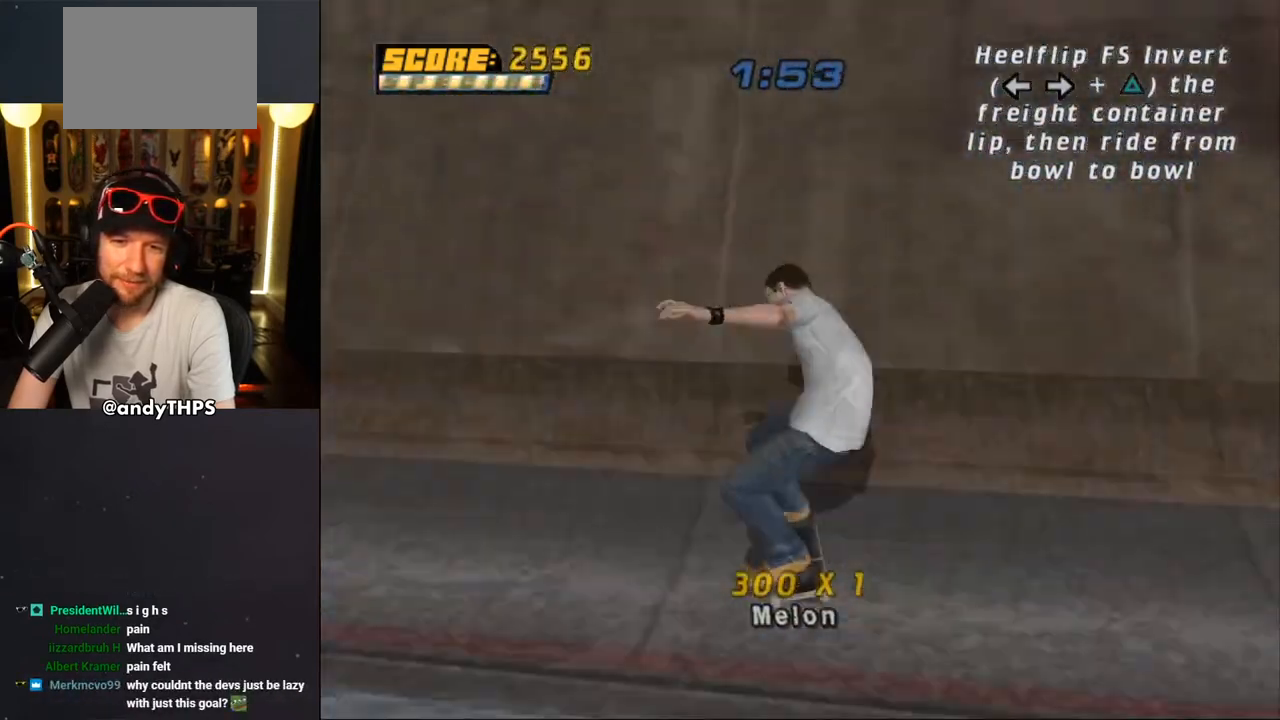
{"dt_ms": 500, "buttons": ["CROSS"], "left_stick": "center", "right_stick": "center", "events": [[67, "DPAD_RIGHT", "down"], [83, "DPAD_LEFT", "up"], [150, "DPAD_RIGHT", "up"]]}
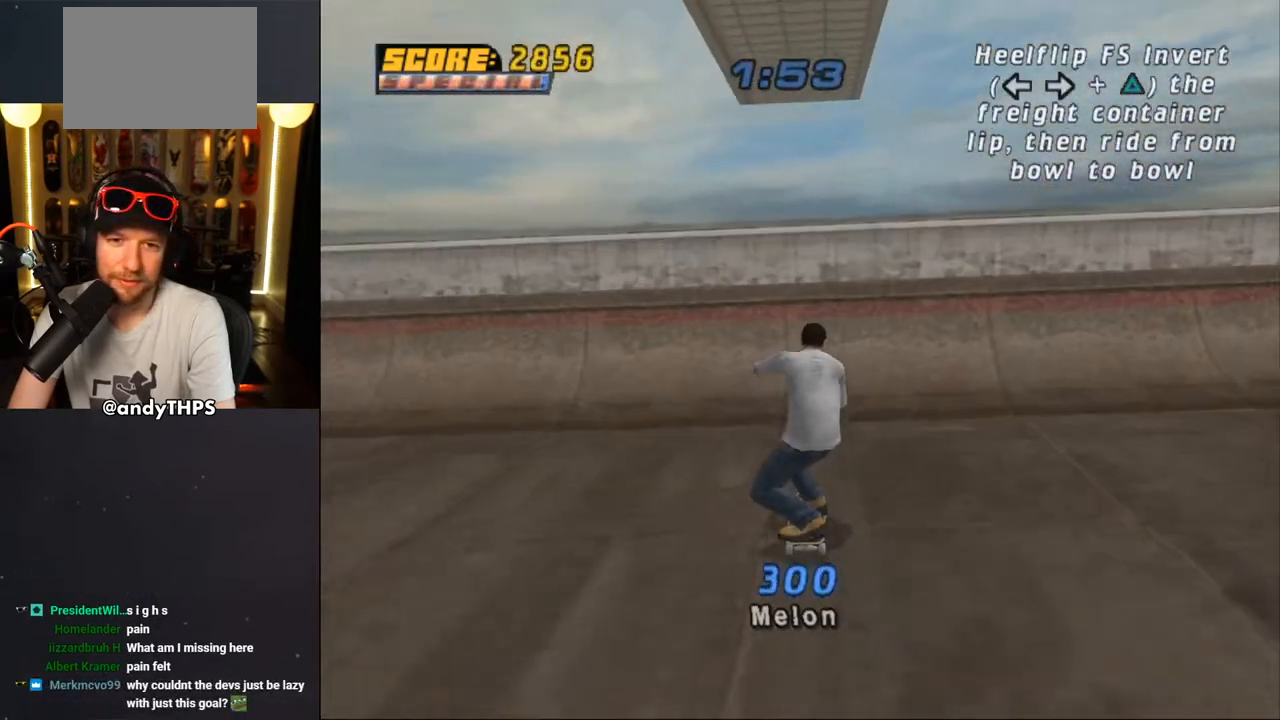
{"dt_ms": 500, "buttons": ["DPAD_LEFT"], "left_stick": "center", "right_stick": "center", "events": [[183, "CROSS", "up"], [233, "CROSS", "down"], [283, "CROSS", "up"], [333, "CROSS", "down"], [383, "CROSS", "up"], [433, "CROSS", "down"], [483, "CROSS", "up"], [500, "DPAD_LEFT", "down"]]}
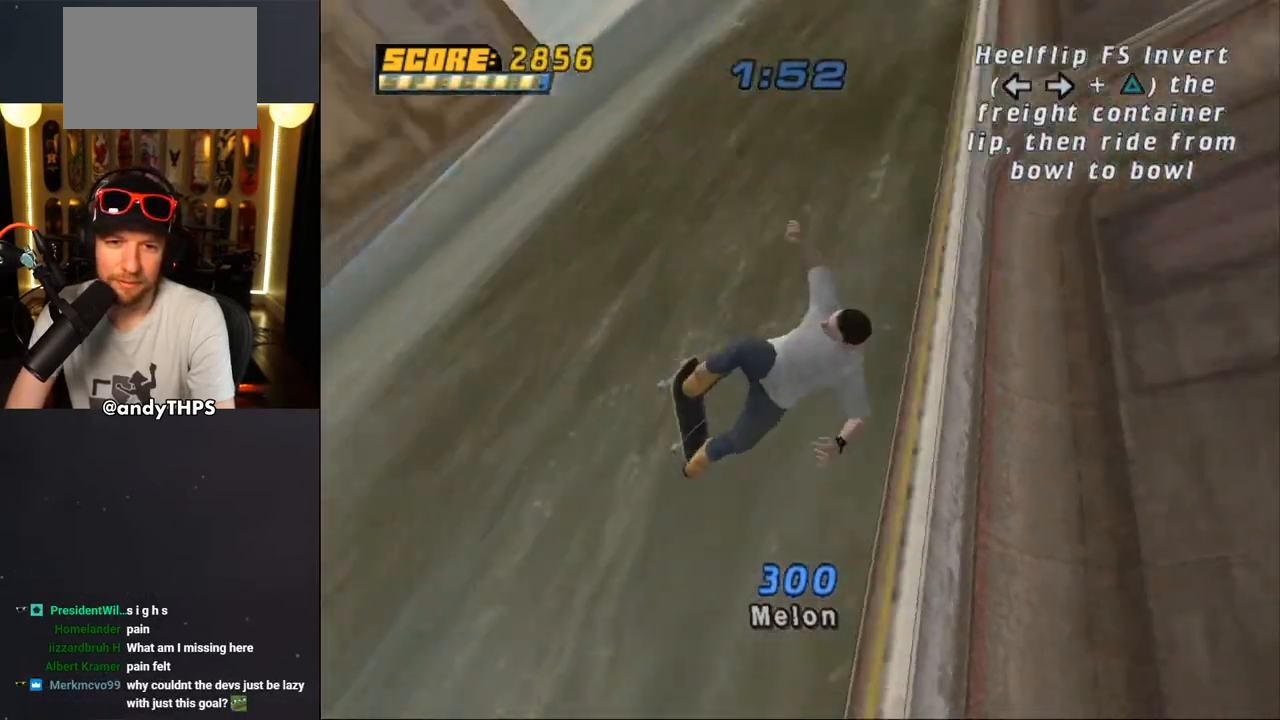
{"dt_ms": 1000, "buttons": ["CROSS"], "left_stick": "center", "right_stick": "center"}
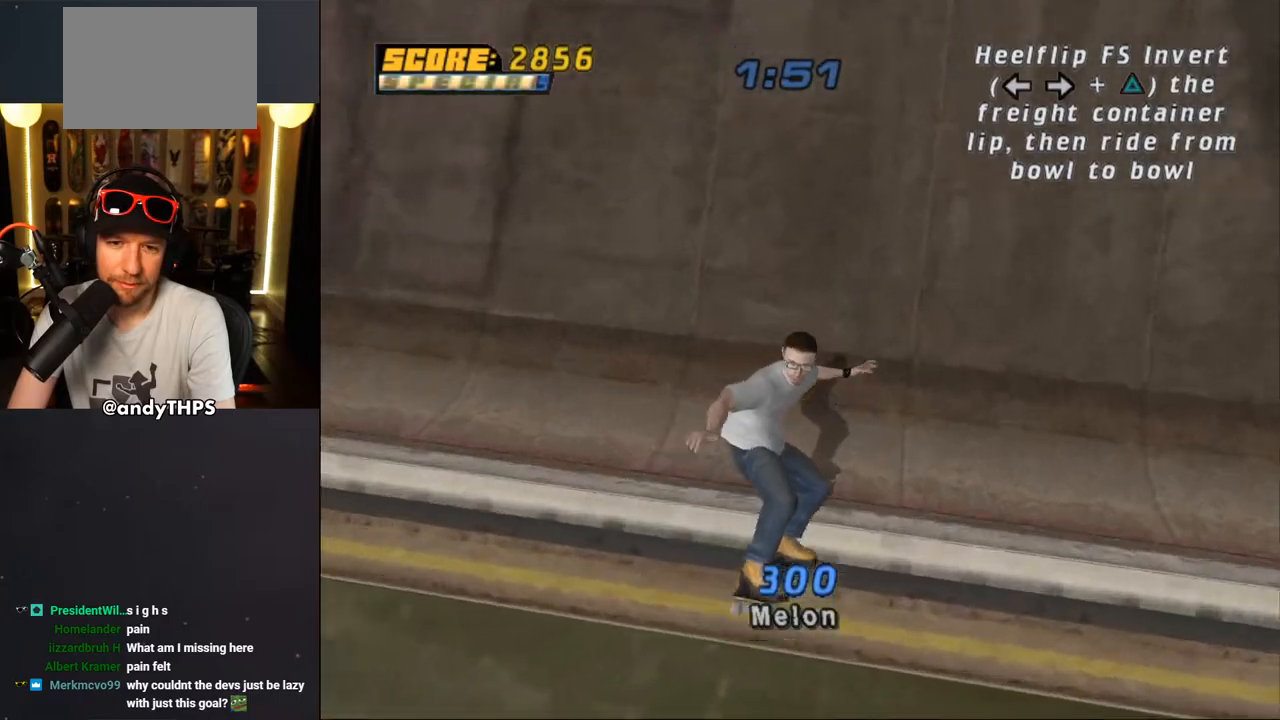
{"dt_ms": 500, "buttons": ["CROSS"], "left_stick": "center", "right_stick": "center", "events": [[150, "DPAD_LEFT", "down"], [233, "DPAD_LEFT", "up"]]}
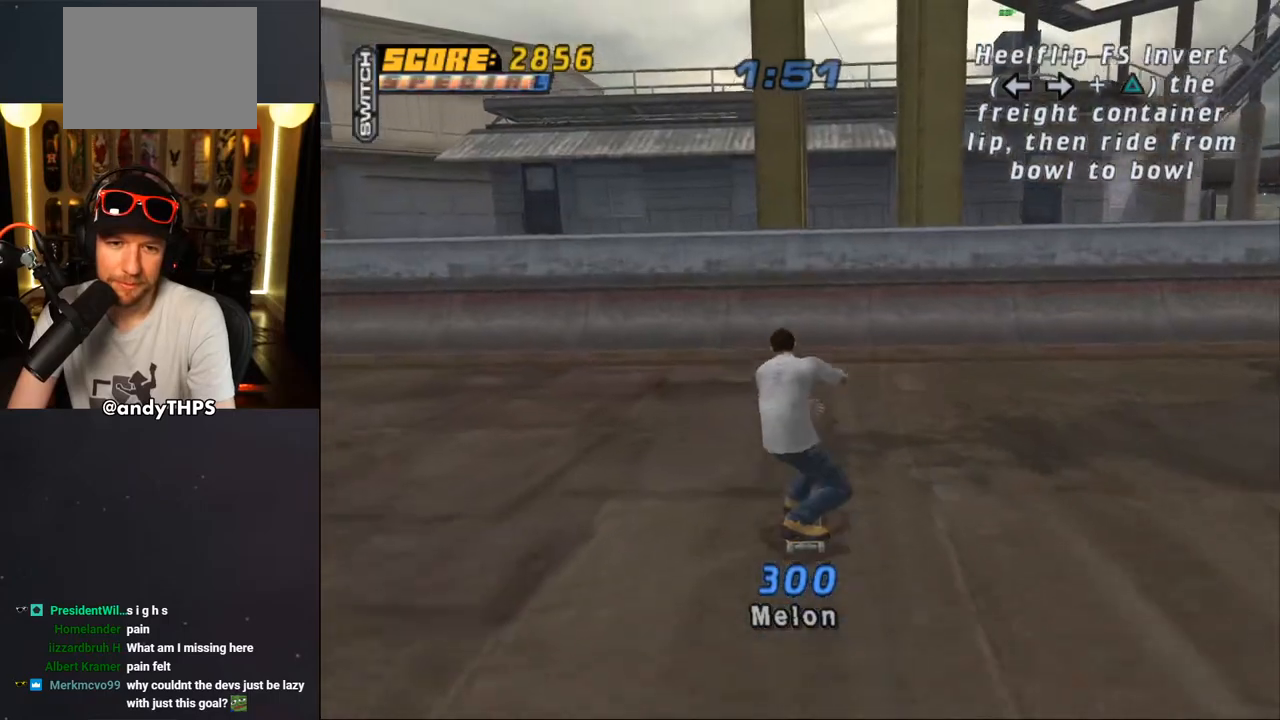
{"dt_ms": 500, "buttons": [], "left_stick": "center", "right_stick": "center", "events": [[483, "CROSS", "up"]]}
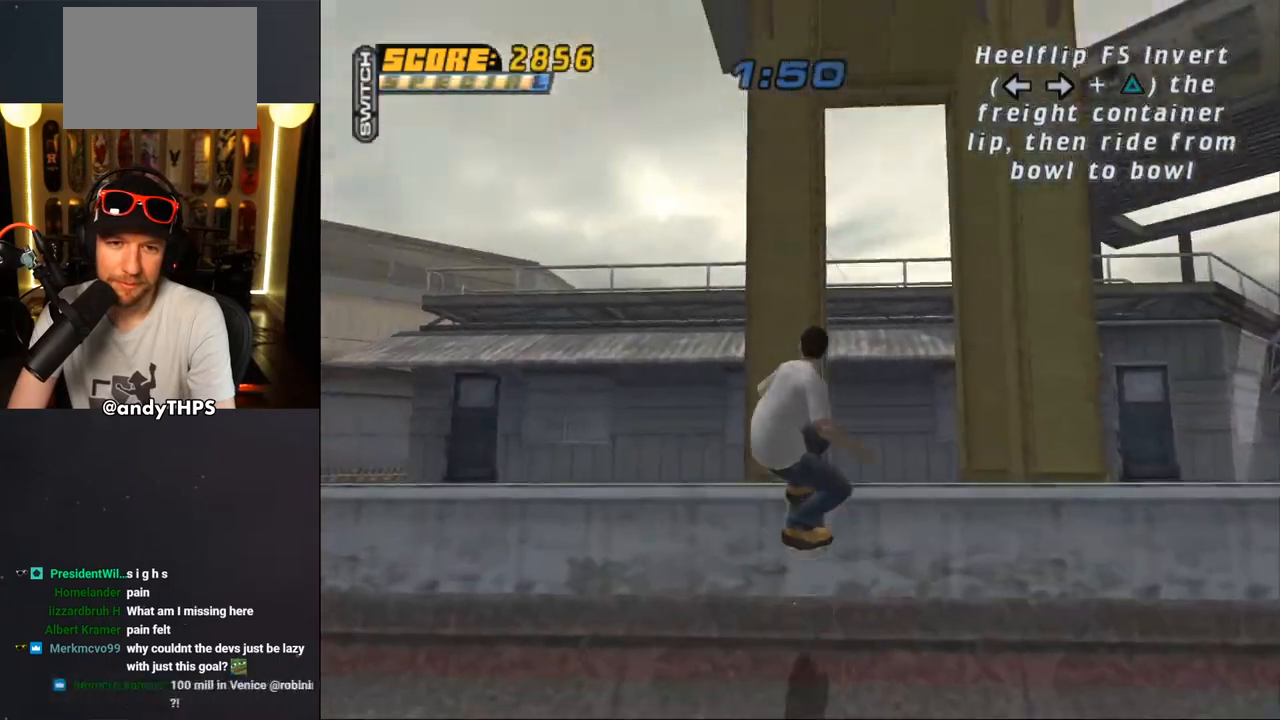
{"dt_ms": 500, "buttons": ["CROSS"], "left_stick": "center", "right_stick": "center", "events": [[117, "DPAD_RIGHT", "down"], [150, "SQUARE", "down"], [200, "DPAD_RIGHT", "up"], [233, "SQUARE", "up"], [300, "SQUARE", "down"], [417, "SQUARE", "up"], [500, "CROSS", "down"]]}
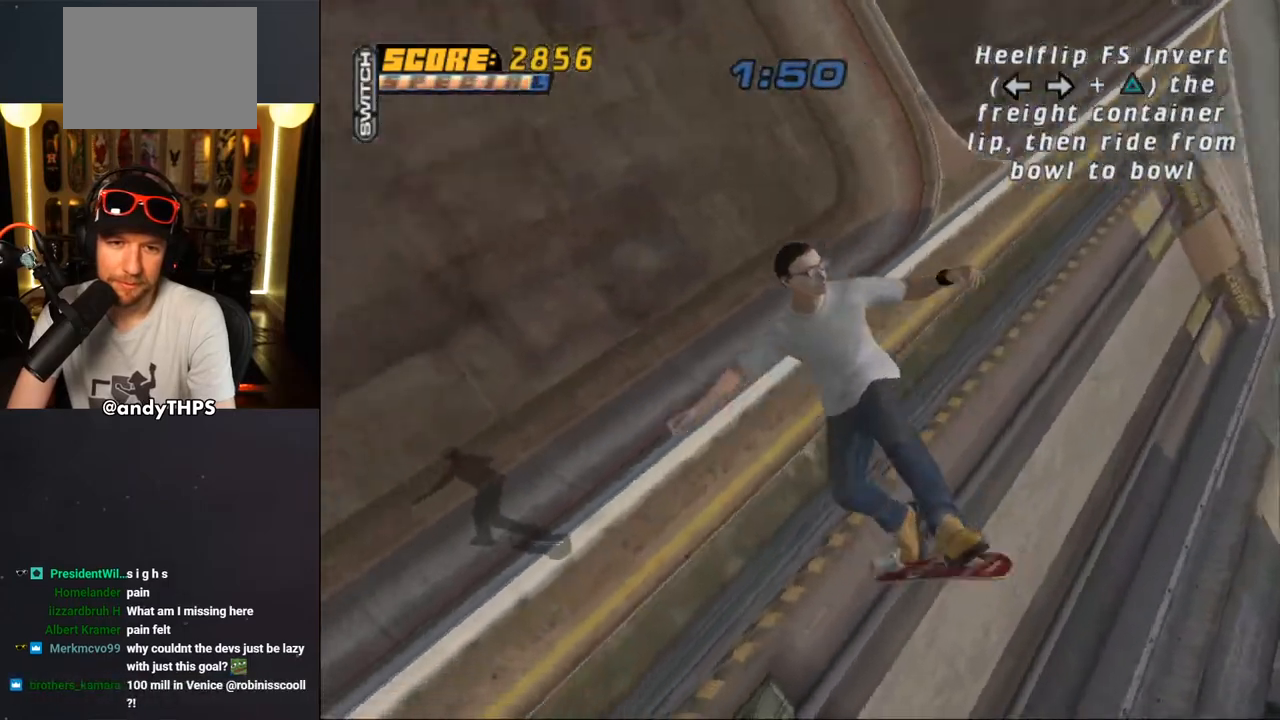
{"dt_ms": 500, "buttons": ["CROSS"], "left_stick": "center", "right_stick": "center", "events": []}
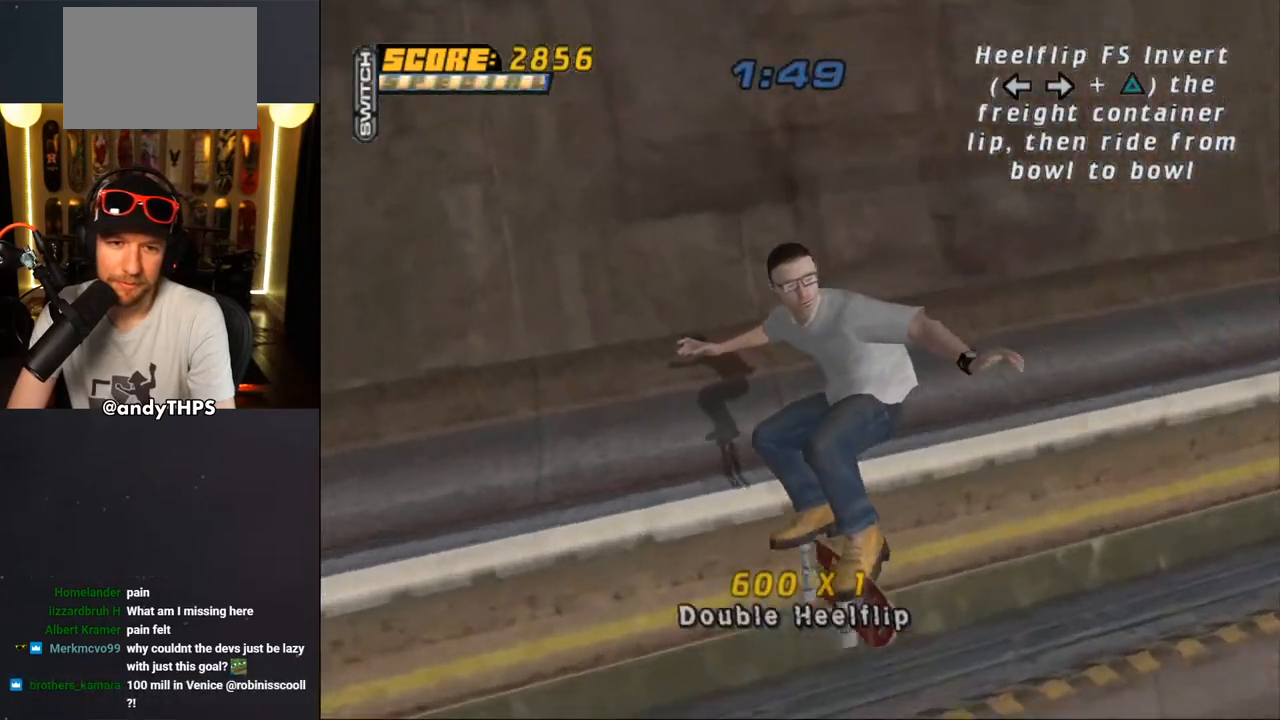
{"dt_ms": 500, "buttons": ["CROSS"], "left_stick": "center", "right_stick": "center", "events": [[283, "DPAD_RIGHT", "down"], [317, "DPAD_RIGHT", "up"]]}
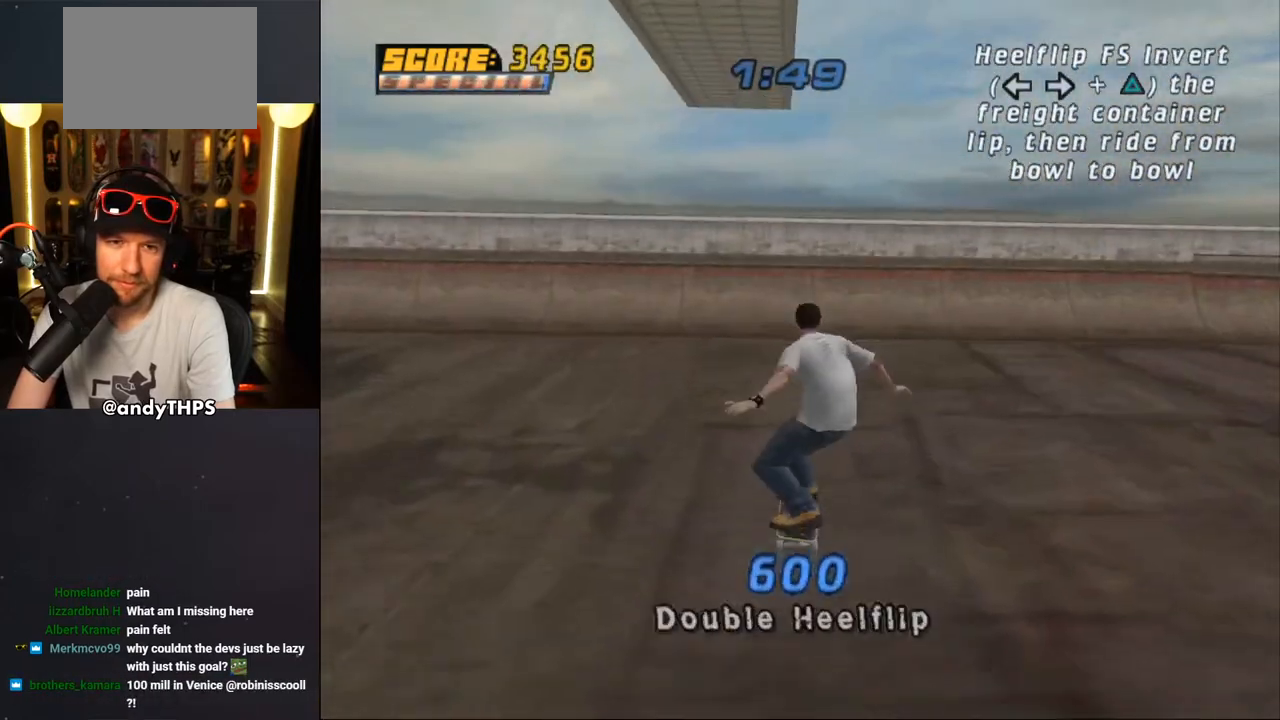
{"dt_ms": 500, "buttons": ["CROSS"], "left_stick": "center", "right_stick": "center", "events": [[417, "CROSS", "up"], [467, "CROSS", "down"]]}
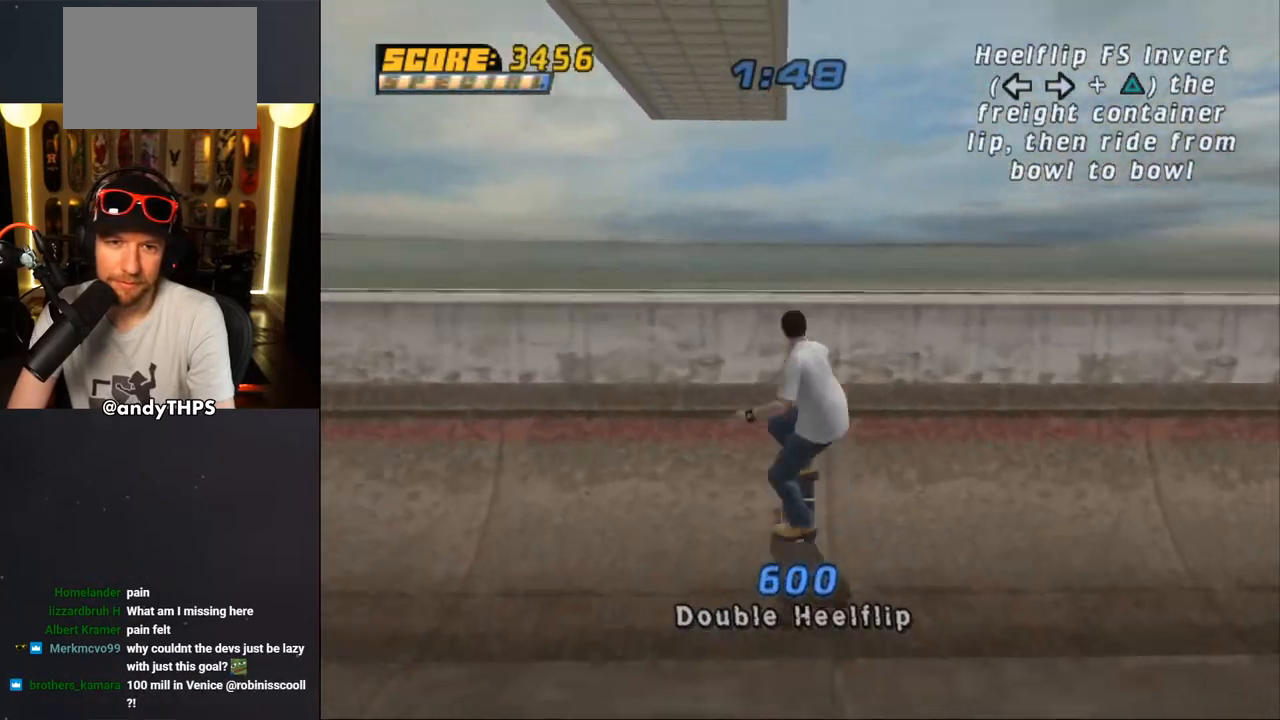
{"dt_ms": 500, "buttons": [], "left_stick": "center", "right_stick": "center", "events": [[17, "CROSS", "up"], [83, "CROSS", "down"], [133, "CROSS", "up"], [183, "CROSS", "down"], [233, "DPAD_LEFT", "down"], [250, "CROSS", "up"], [317, "DPAD_LEFT", "up"], [383, "DPAD_RIGHT", "down"], [467, "DPAD_RIGHT", "up"]]}
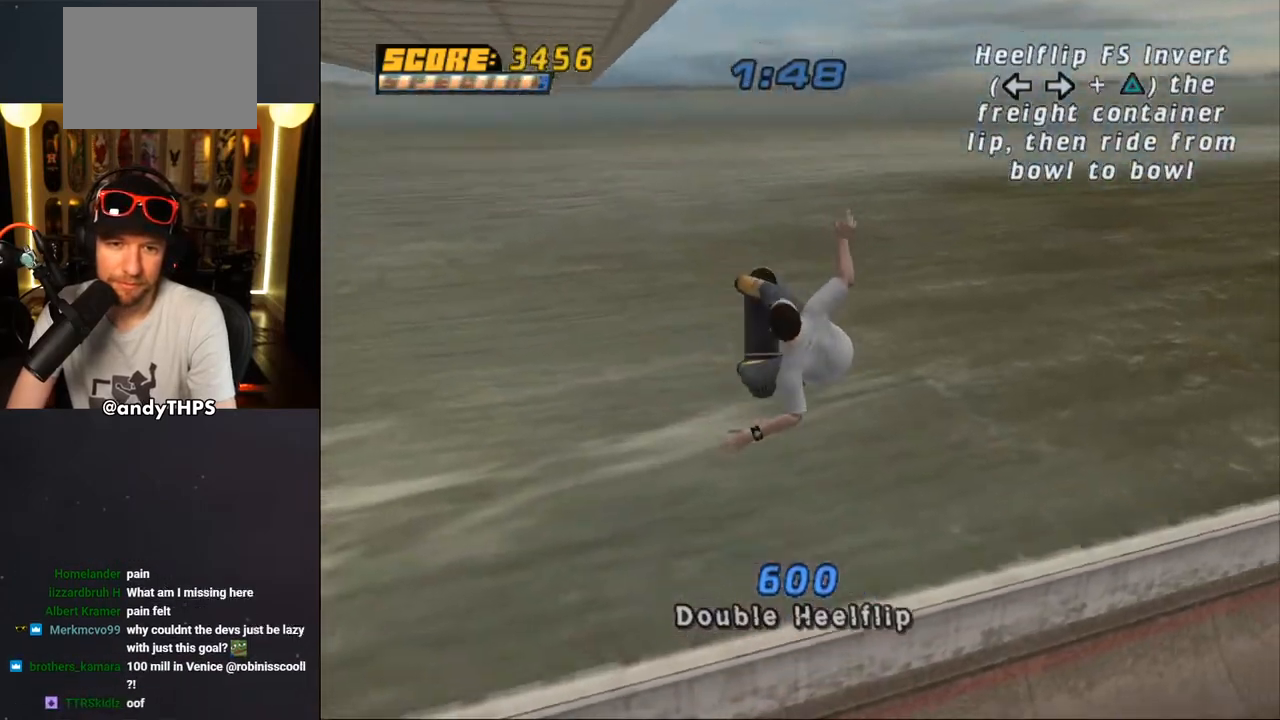
{"dt_ms": 500, "buttons": ["DPAD_DOWN", "DPAD_RIGHT"], "left_stick": "center", "right_stick": "center", "events": [[117, "TRIANGLE", "down"], [400, "DPAD_DOWN", "down"], [400, "DPAD_RIGHT", "down"], [483, "TRIANGLE", "up"]]}